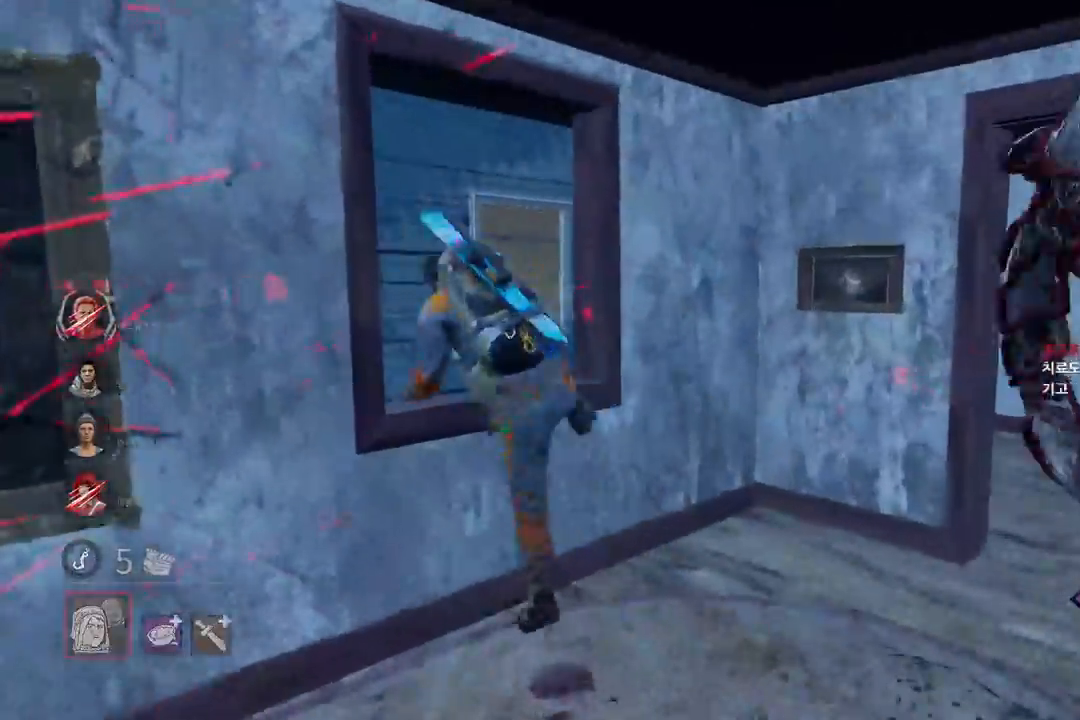
Gameplay with keyboard and mouse; each line is a JSON object with the keys and mouse buttons held at the frame after it. "events" lists presses ("down") and releases ("up") of "a", "ctrl", "d", "e", "q", "s", "shift", "space", "w", "mouse_left", "mouse_wheel", "mouse_right", "mouse_mb4" and "mouse_mb5" between this image and that frame as [ms after this image, input, new state], when the widget could be followed in between. "mouse_left", "mouse_wheel", "mouse_right", "mouse_mb4", "mouse_mb5" = the "left", "wheel", "right", "mb4", "mb5" buttons of the "mouse" list. No other keys are recorded. "wheel" means that the mouse wheel is clicked or scrolled. Mouse movement is not recorded.
{"keys": ["d"], "mouse": ["left"], "events": [[400, "d", "down"], [433, "w", "up"]]}
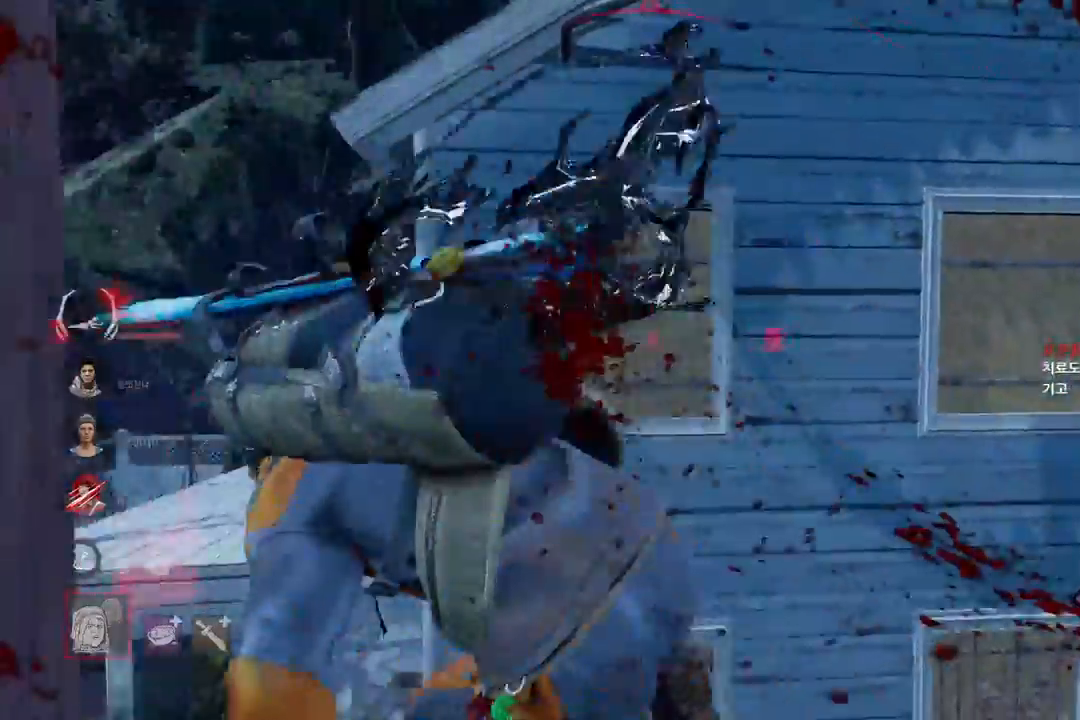
{"keys": ["d"], "mouse": ["left"], "events": [[117, "s", "down"], [450, "s", "up"]]}
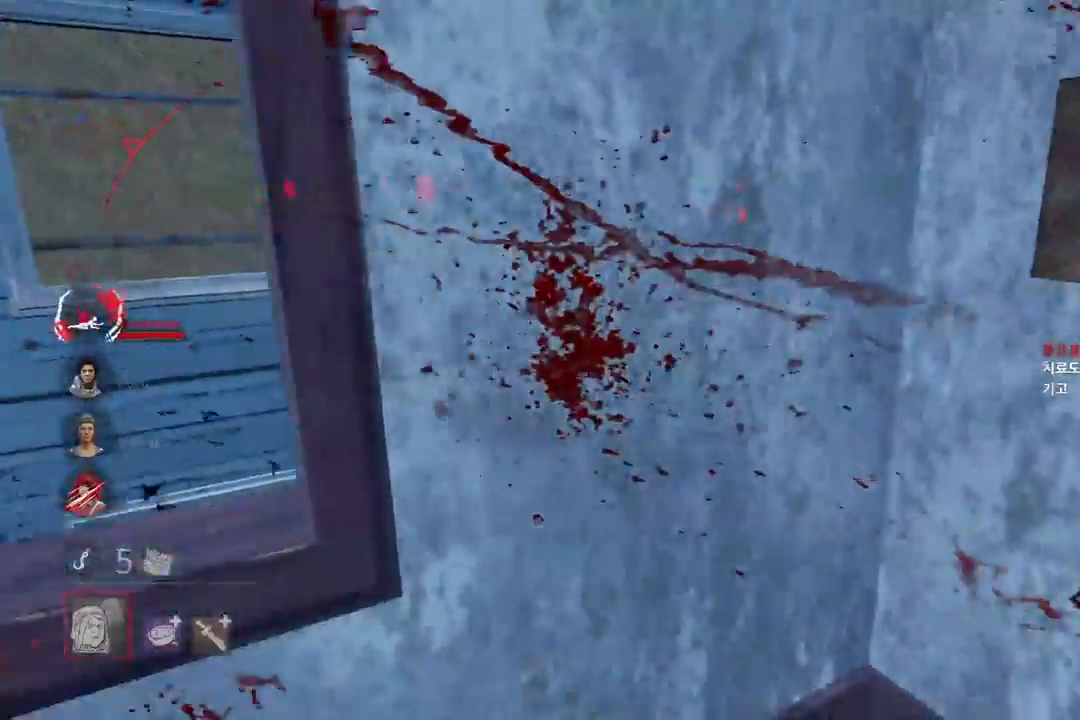
{"keys": ["d", "w"], "mouse": ["left"], "events": [[83, "w", "down"]]}
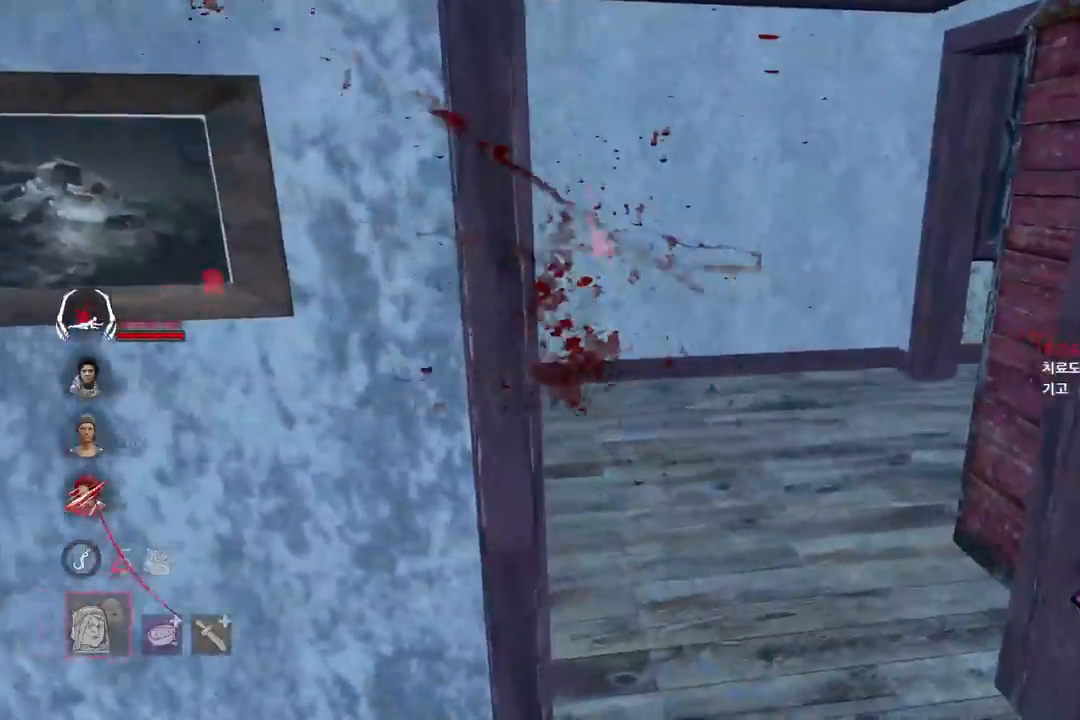
{"keys": ["a"], "mouse": ["left"], "events": [[117, "w", "up"], [167, "d", "up"], [183, "a", "down"]]}
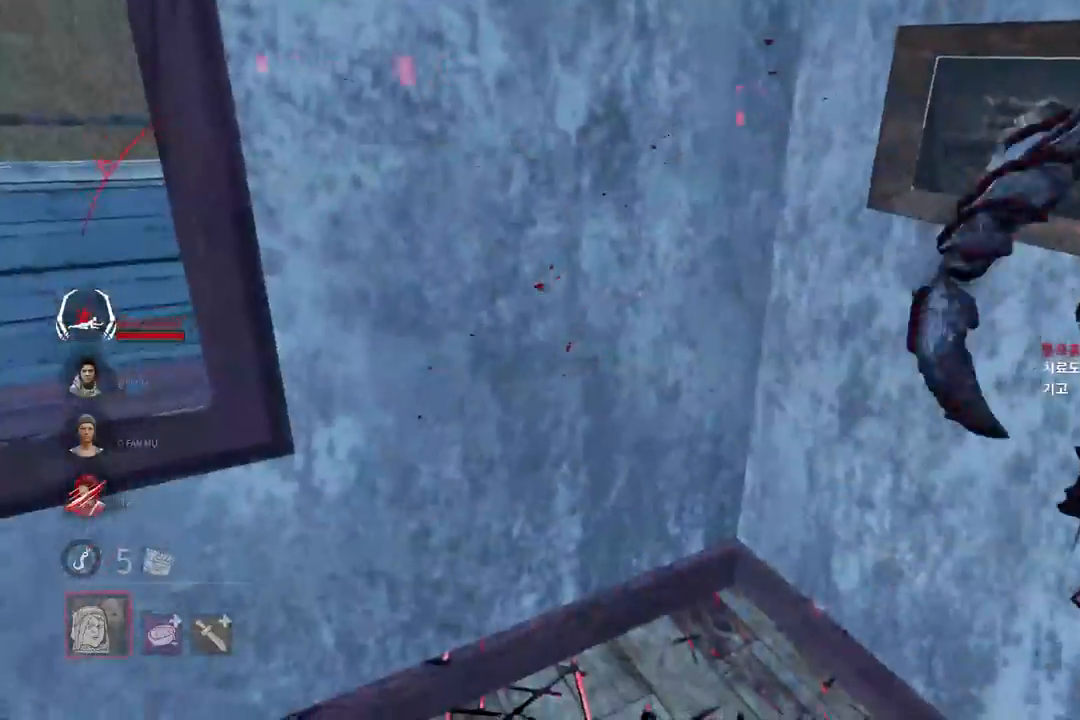
{"keys": ["a"], "mouse": ["left"], "events": []}
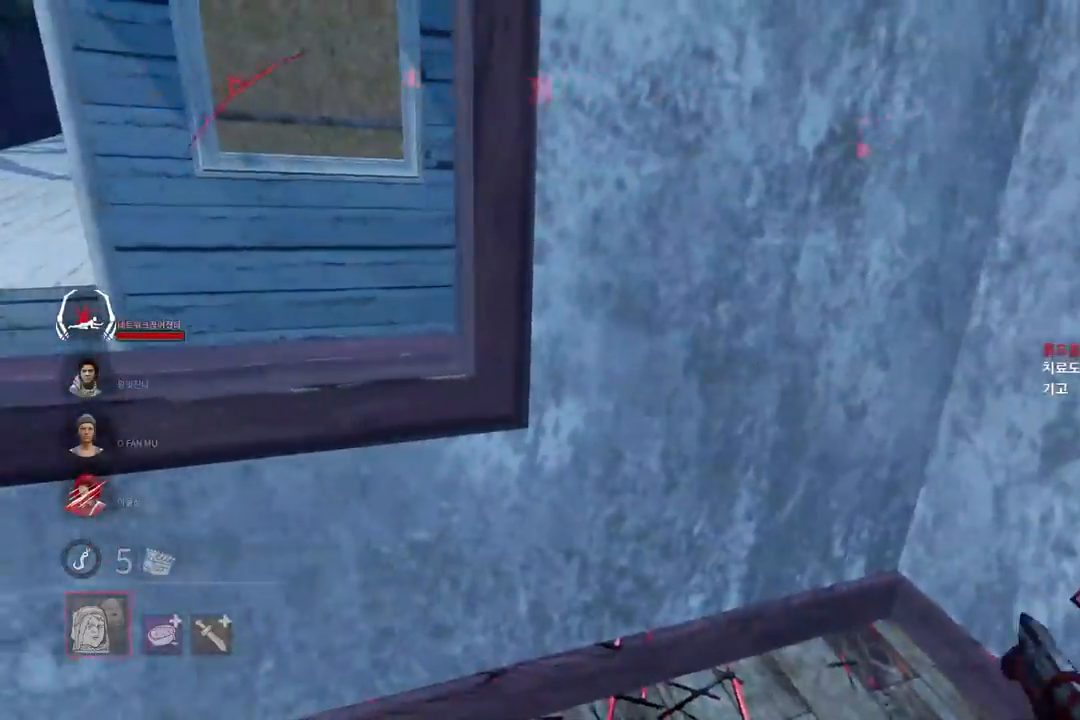
{"keys": ["a"], "mouse": ["left"], "events": []}
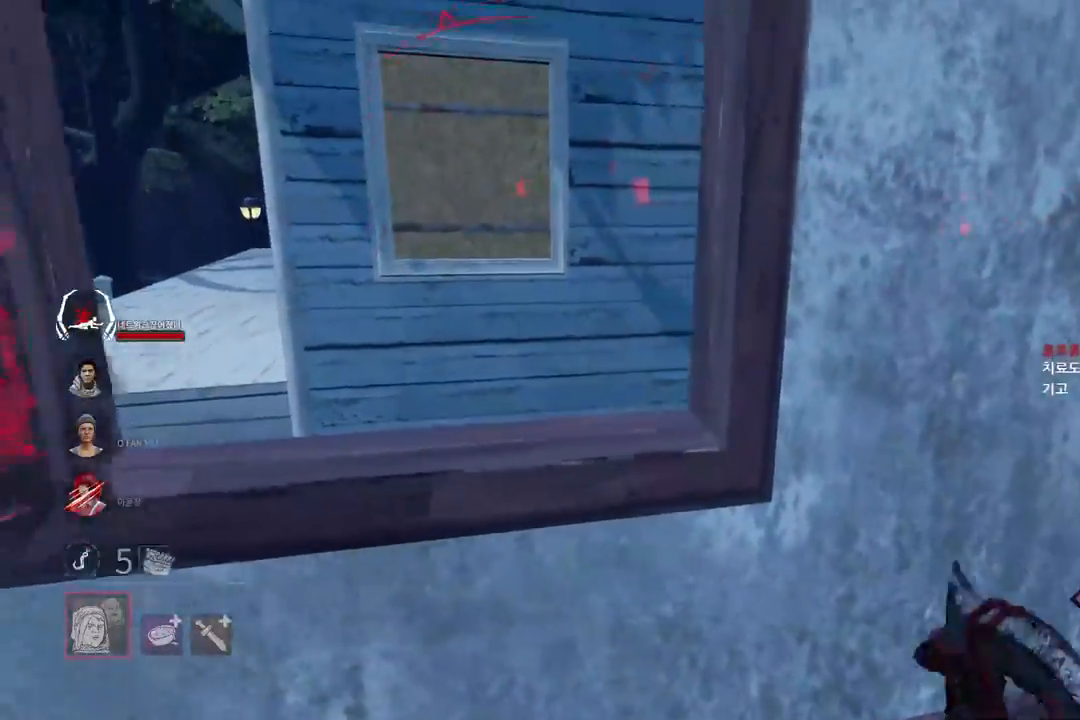
{"keys": ["space", "w"], "mouse": [], "events": [[83, "w", "down"], [183, "a", "up"], [267, "mouse_left", "up"], [450, "space", "down"]]}
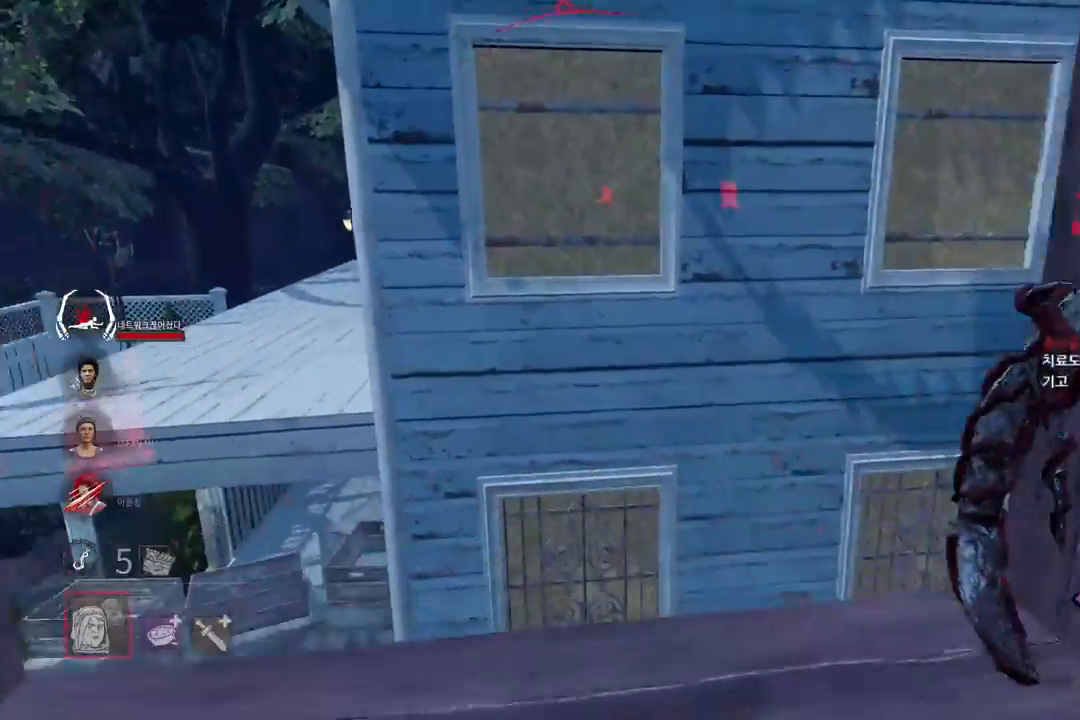
{"keys": [], "mouse": [], "events": [[17, "space", "up"], [117, "space", "down"], [133, "w", "up"], [167, "space", "up"], [267, "space", "down"], [300, "space", "up"], [383, "space", "down"], [450, "space", "up"]]}
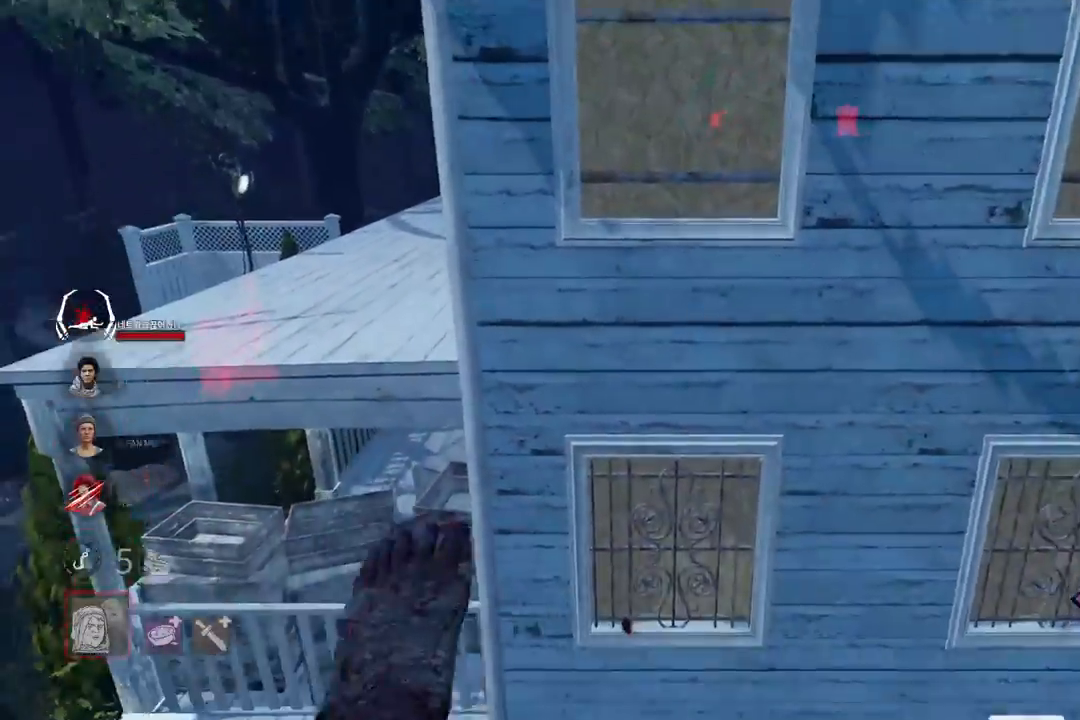
{"keys": [], "mouse": [], "events": [[367, "mouse_right", "down"], [467, "mouse_right", "up"]]}
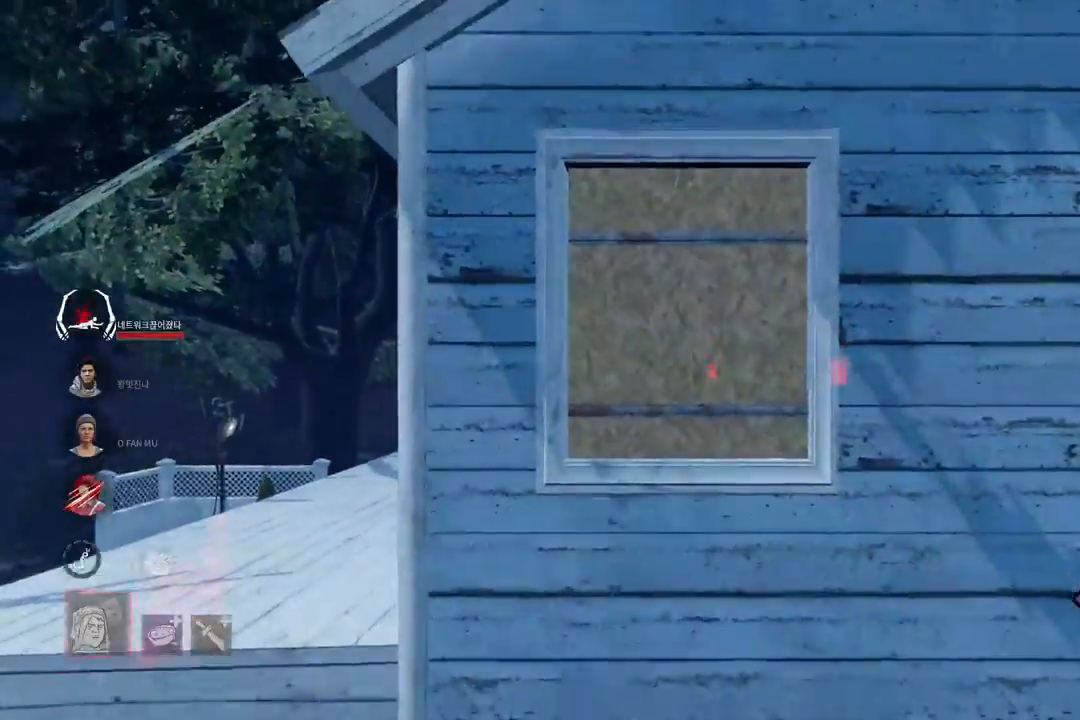
{"keys": ["a"], "mouse": [], "events": [[317, "a", "down"]]}
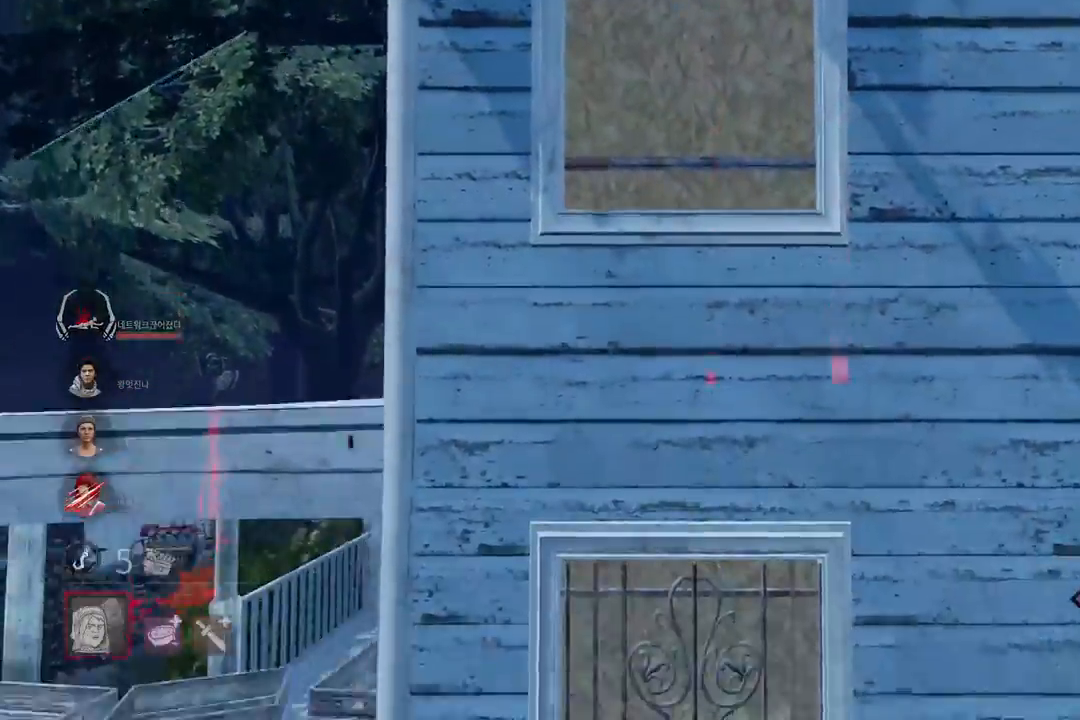
{"keys": [], "mouse": [], "events": [[500, "a", "up"]]}
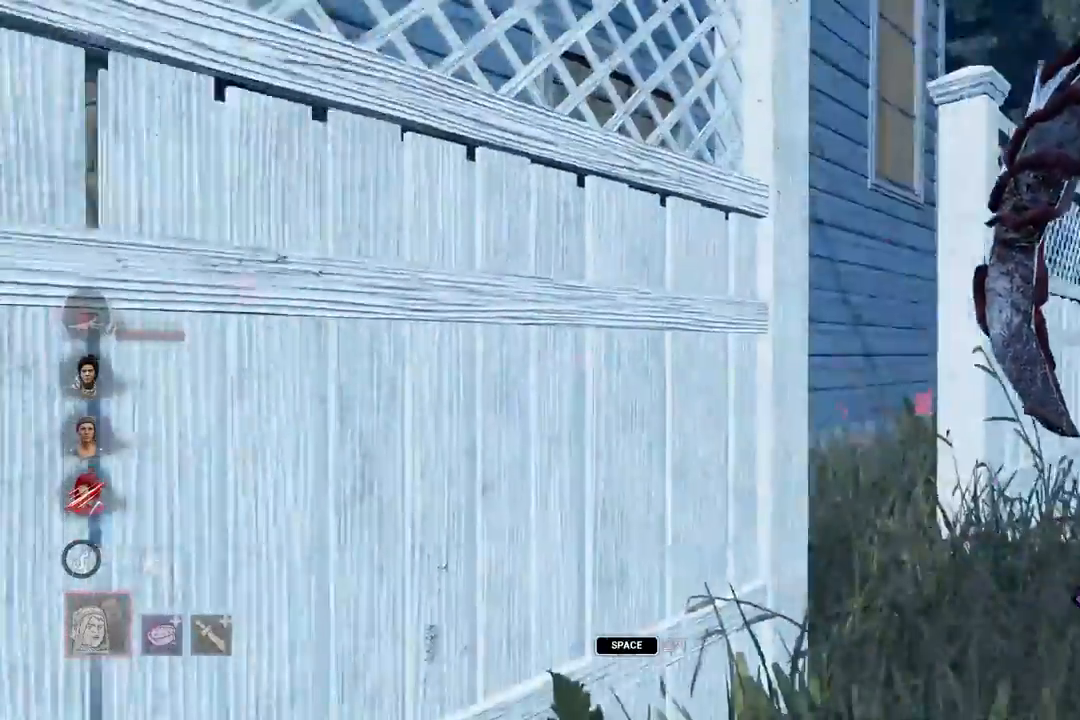
{"keys": [], "mouse": ["right"], "events": [[67, "s", "down"], [250, "mouse_right", "down"], [317, "s", "up"]]}
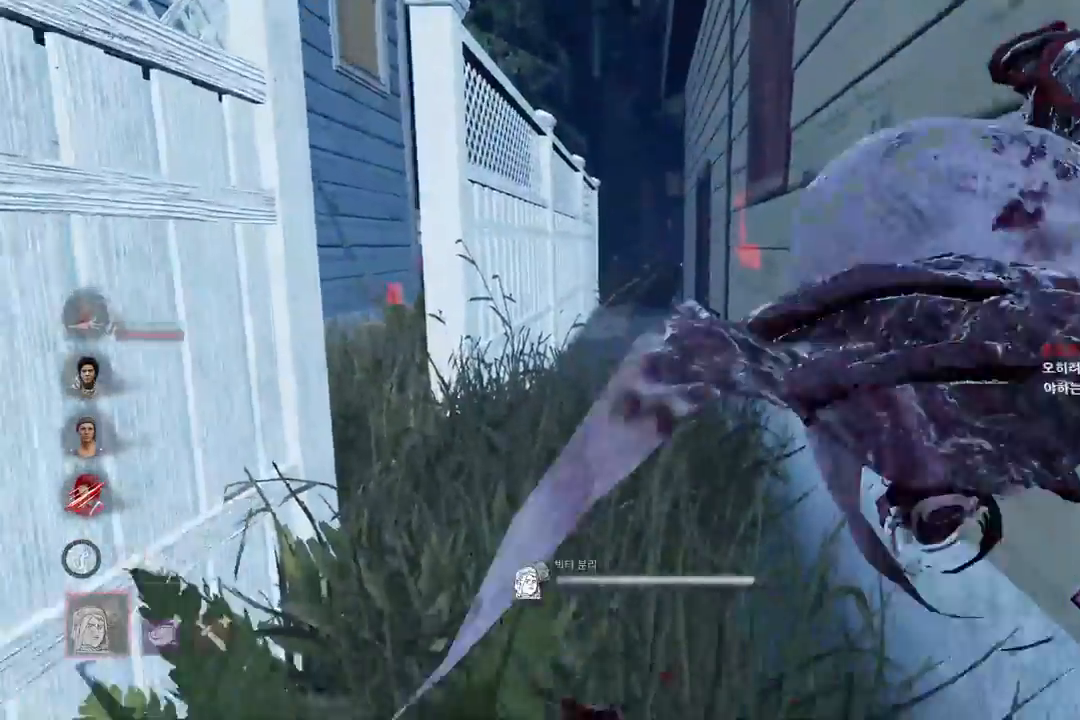
{"keys": ["w"], "mouse": [], "events": [[67, "mouse_right", "up"], [150, "w", "down"]]}
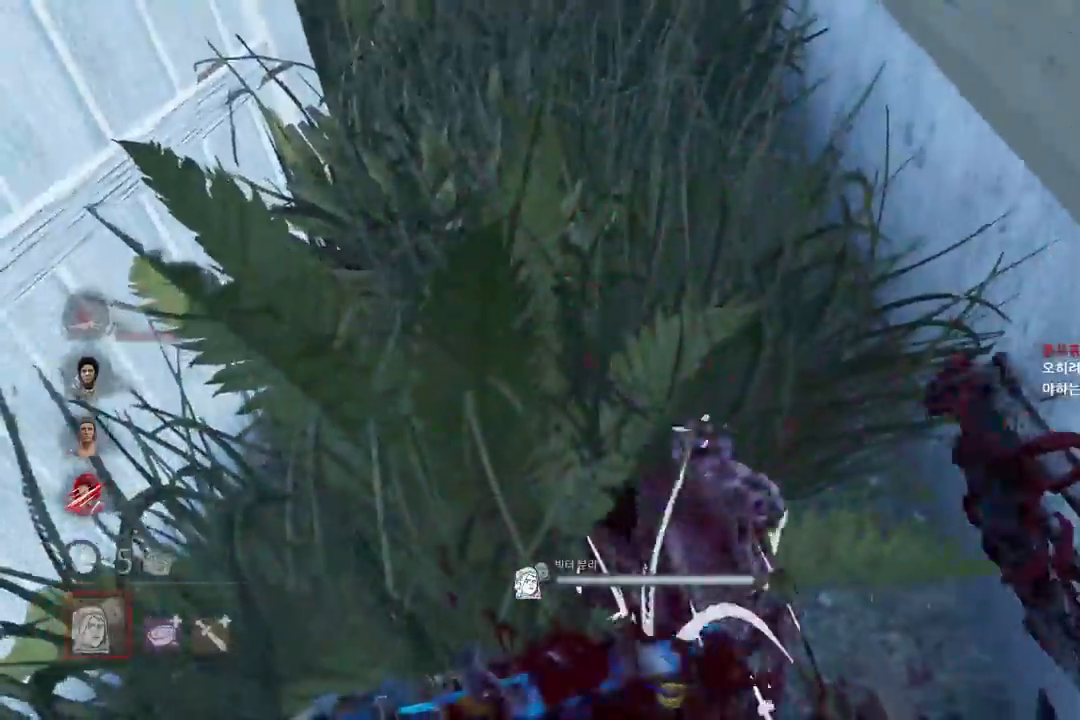
{"keys": ["w"], "mouse": [], "events": []}
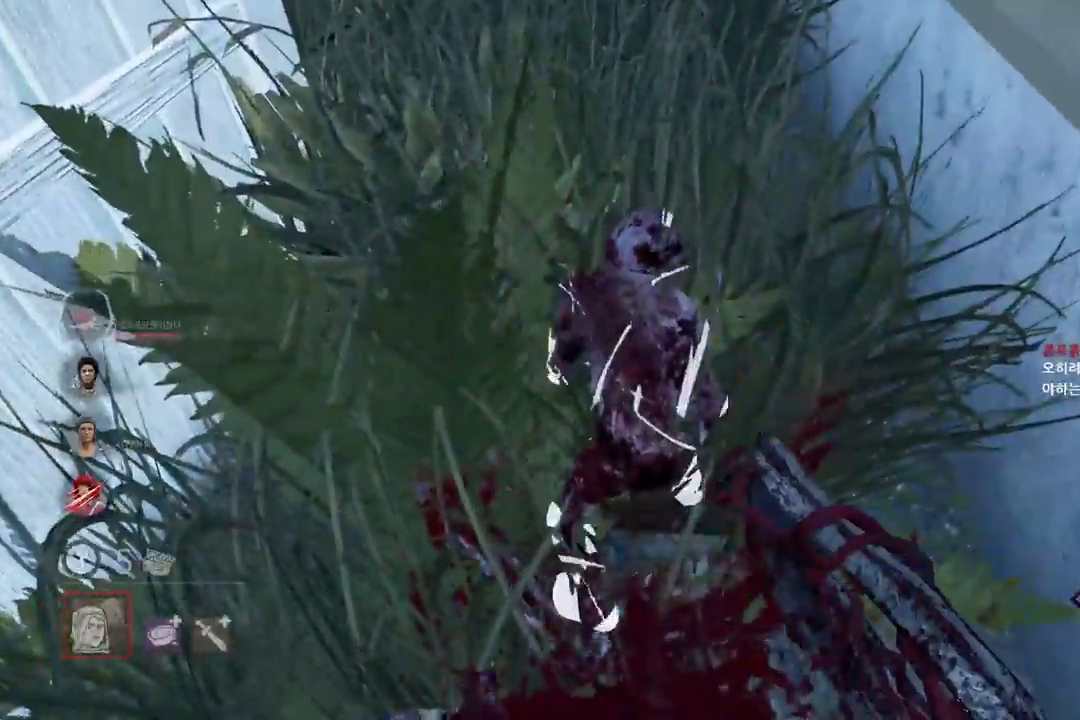
{"keys": ["w"], "mouse": [], "events": []}
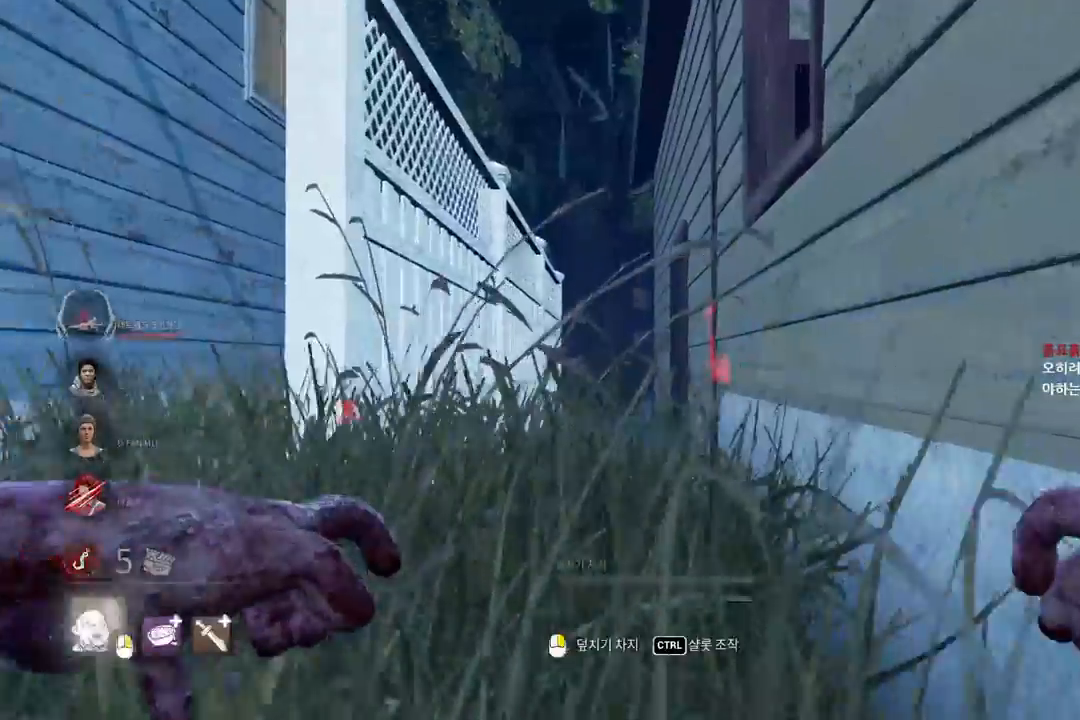
{"keys": ["w"], "mouse": [], "events": []}
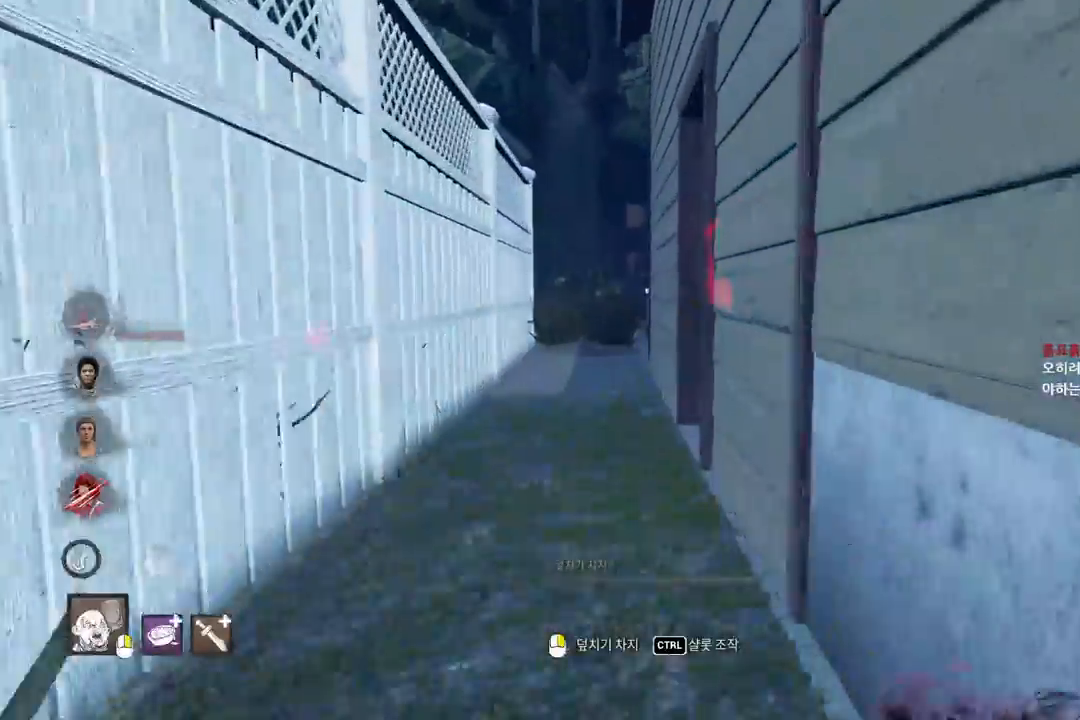
{"keys": ["w"], "mouse": [], "events": []}
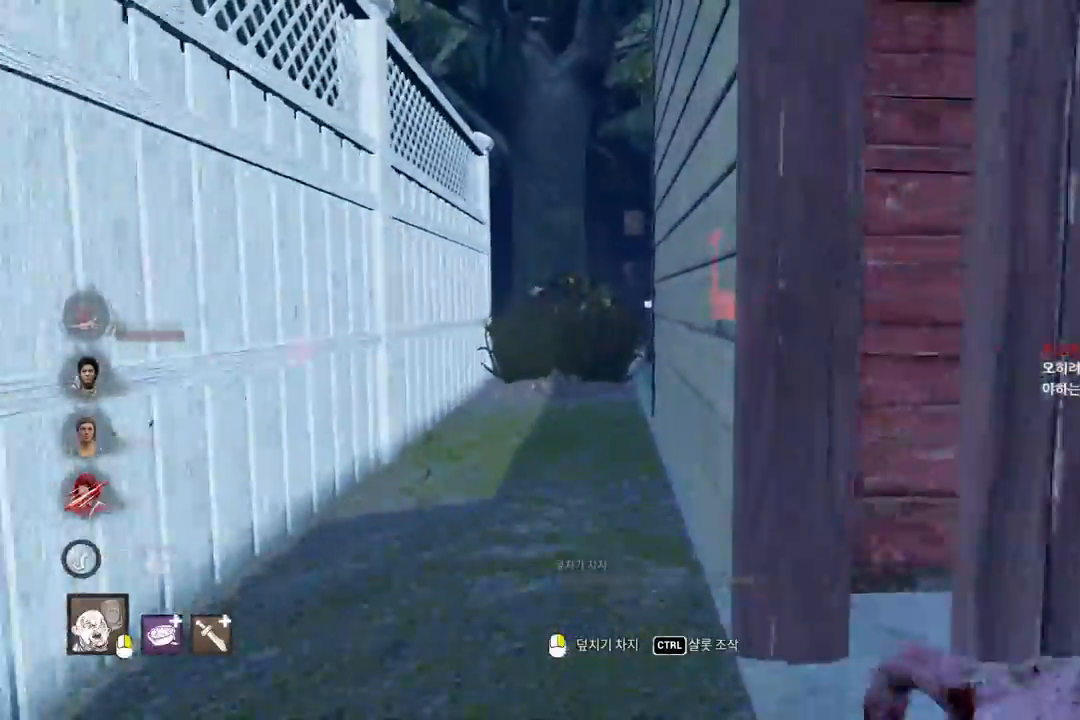
{"keys": ["w"], "mouse": [], "events": [[150, "d", "down"], [350, "d", "up"]]}
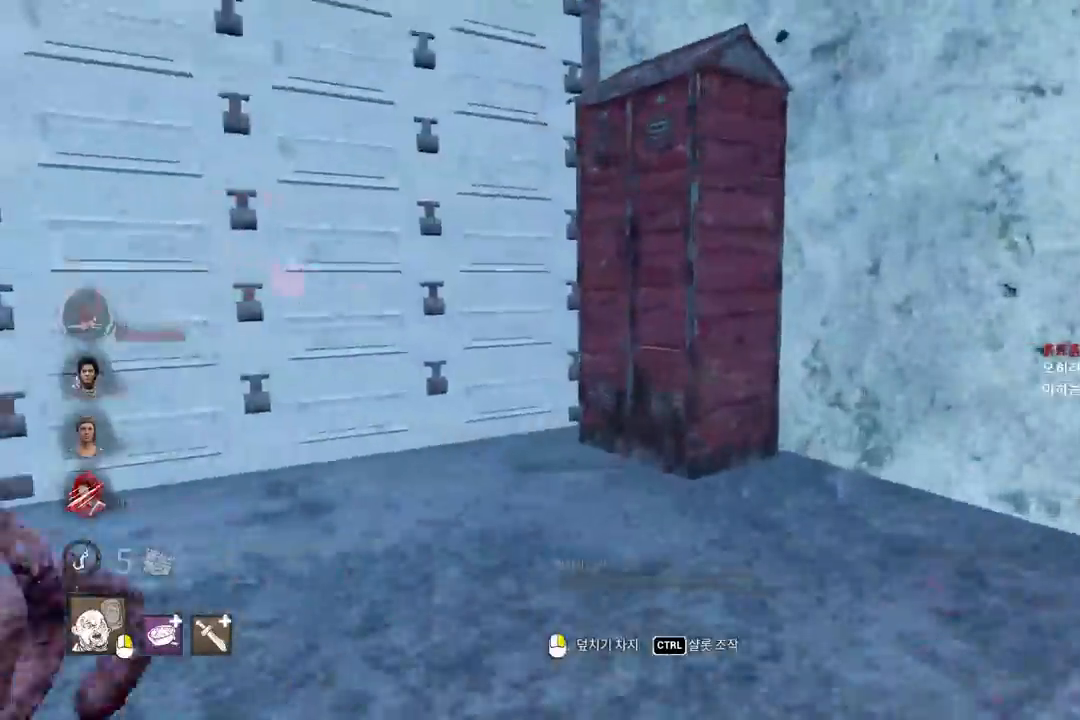
{"keys": ["w"], "mouse": [], "events": [[17, "d", "down"], [250, "d", "up"]]}
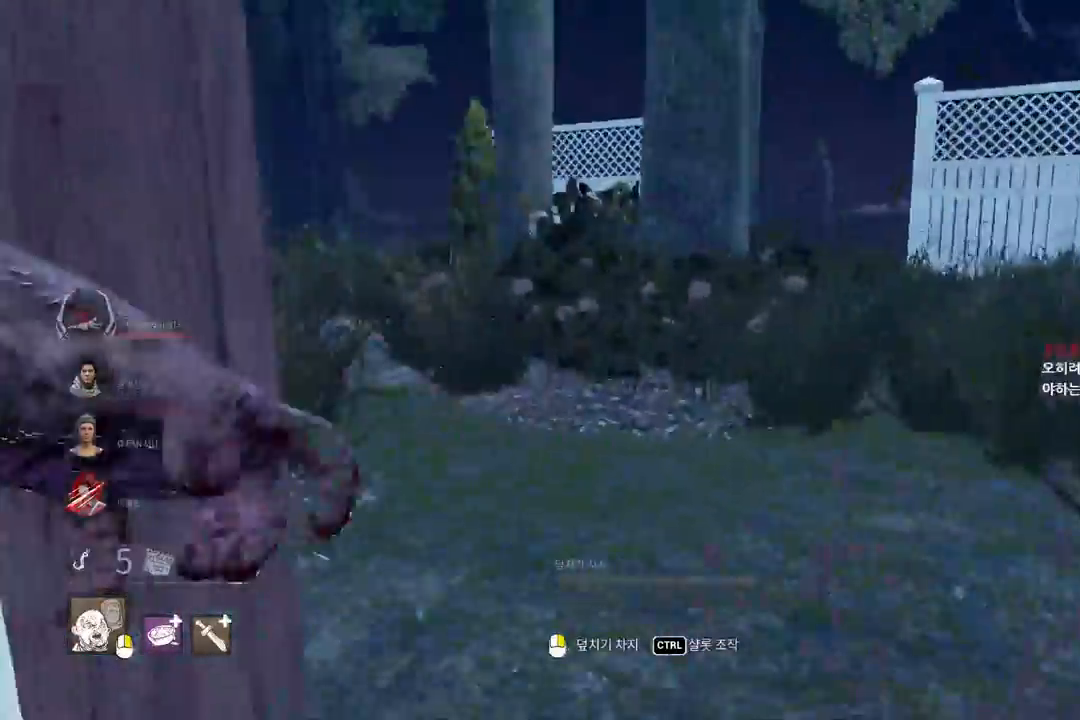
{"keys": ["w"], "mouse": [], "events": [[367, "d", "down"], [483, "d", "up"]]}
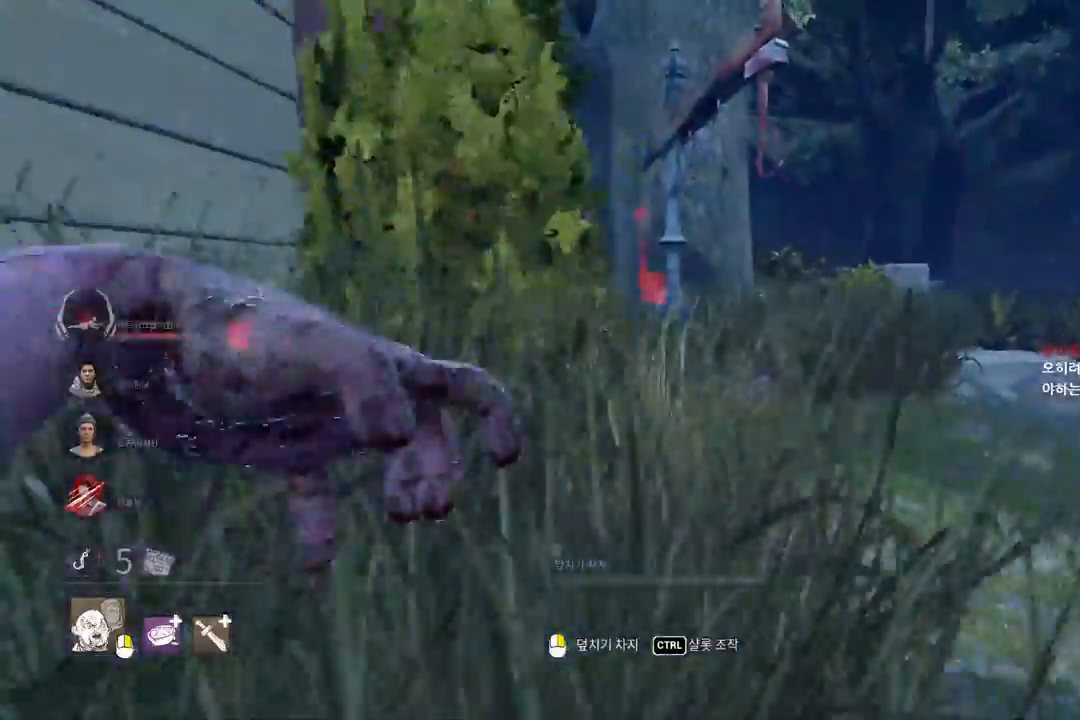
{"keys": ["w"], "mouse": [], "events": [[117, "d", "down"], [200, "d", "up"]]}
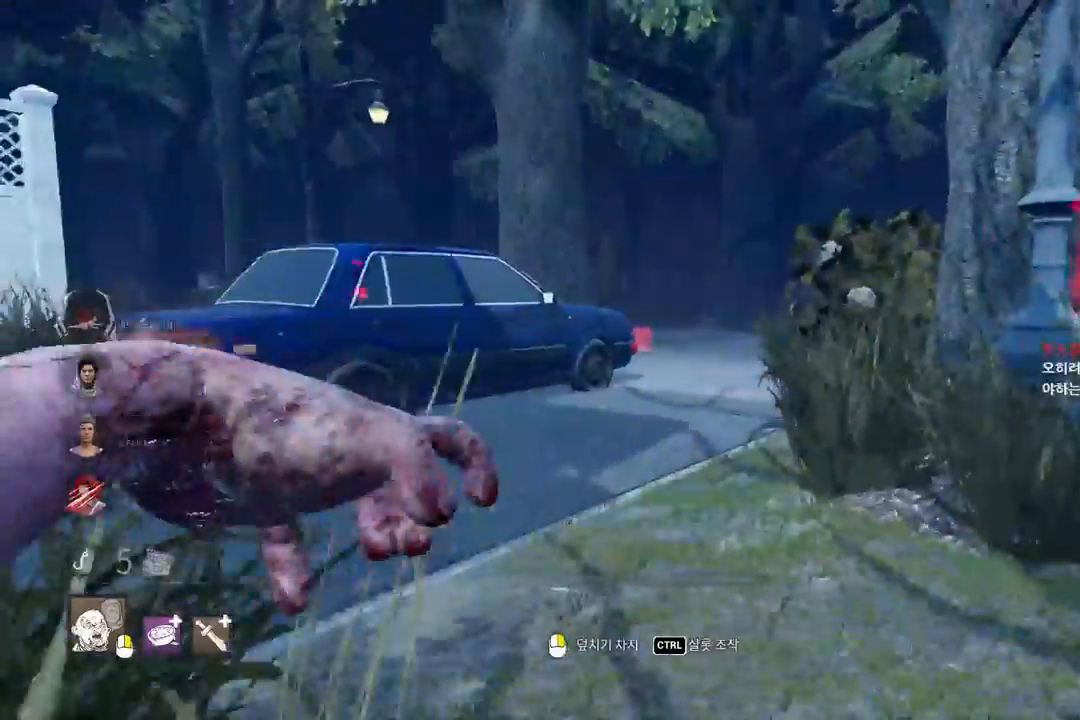
{"keys": ["w"], "mouse": [], "events": []}
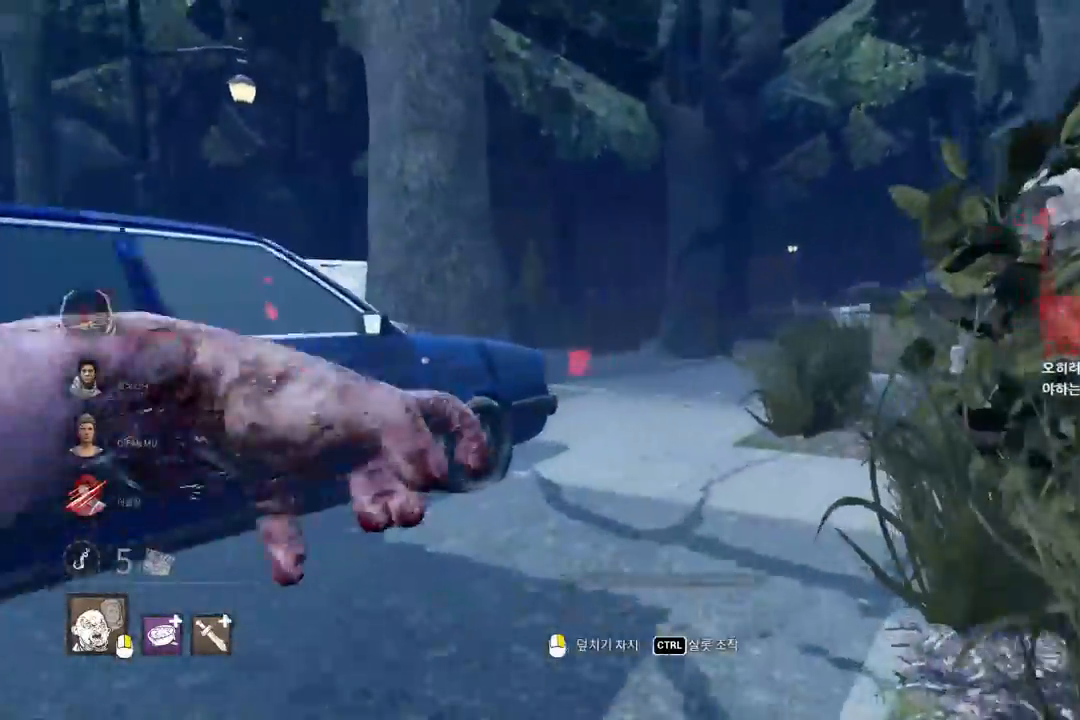
{"keys": ["w"], "mouse": [], "events": [[283, "a", "down"], [367, "a", "up"]]}
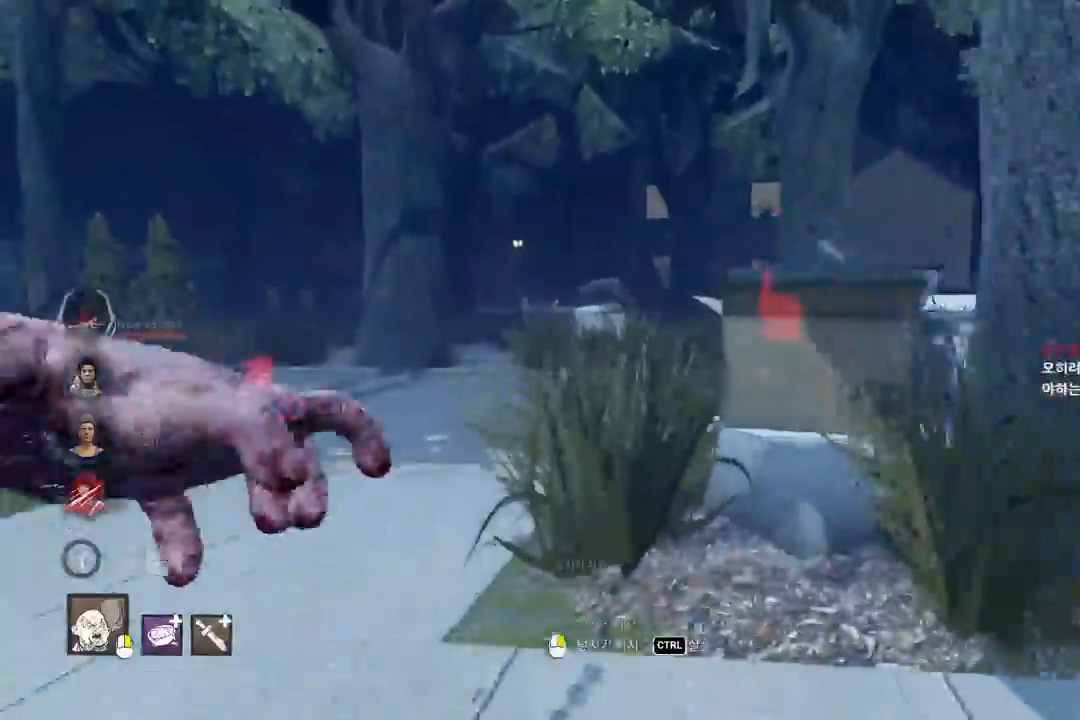
{"keys": ["w"], "mouse": [], "events": [[183, "a", "down"], [267, "a", "up"]]}
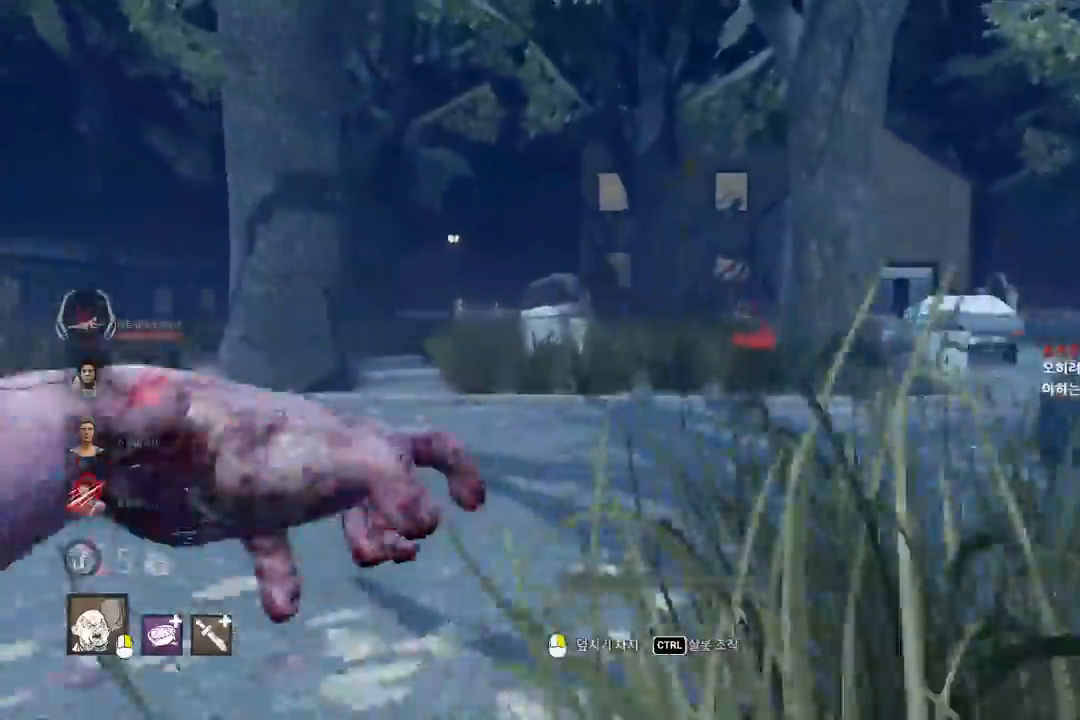
{"keys": ["w"], "mouse": [], "events": []}
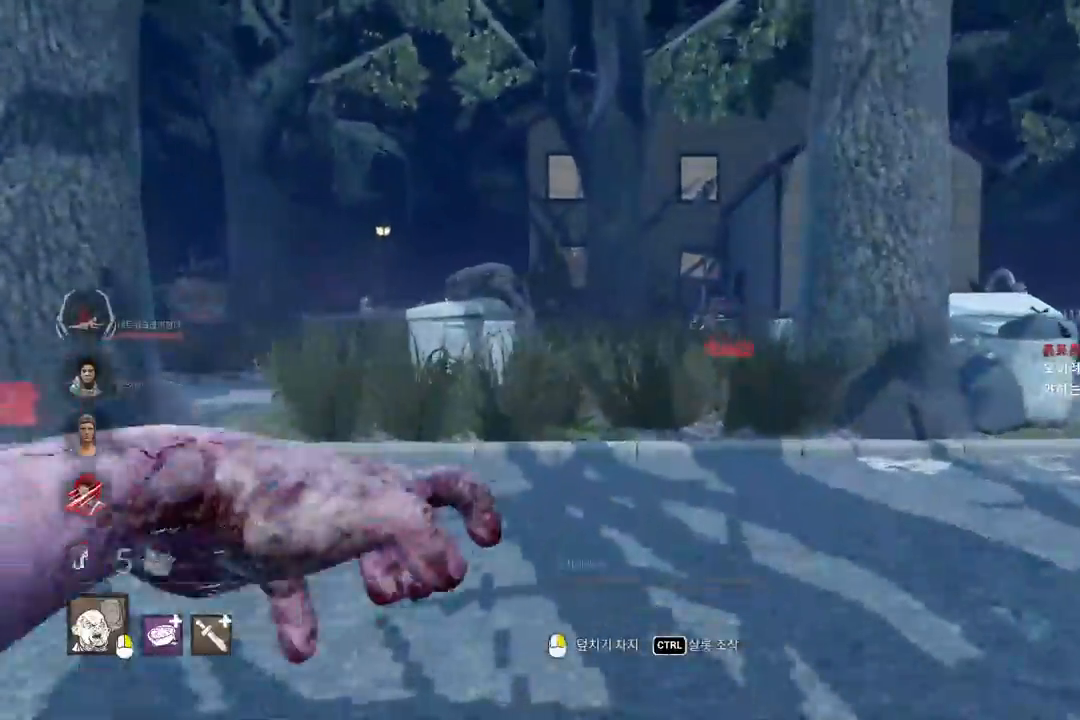
{"keys": ["w"], "mouse": [], "events": []}